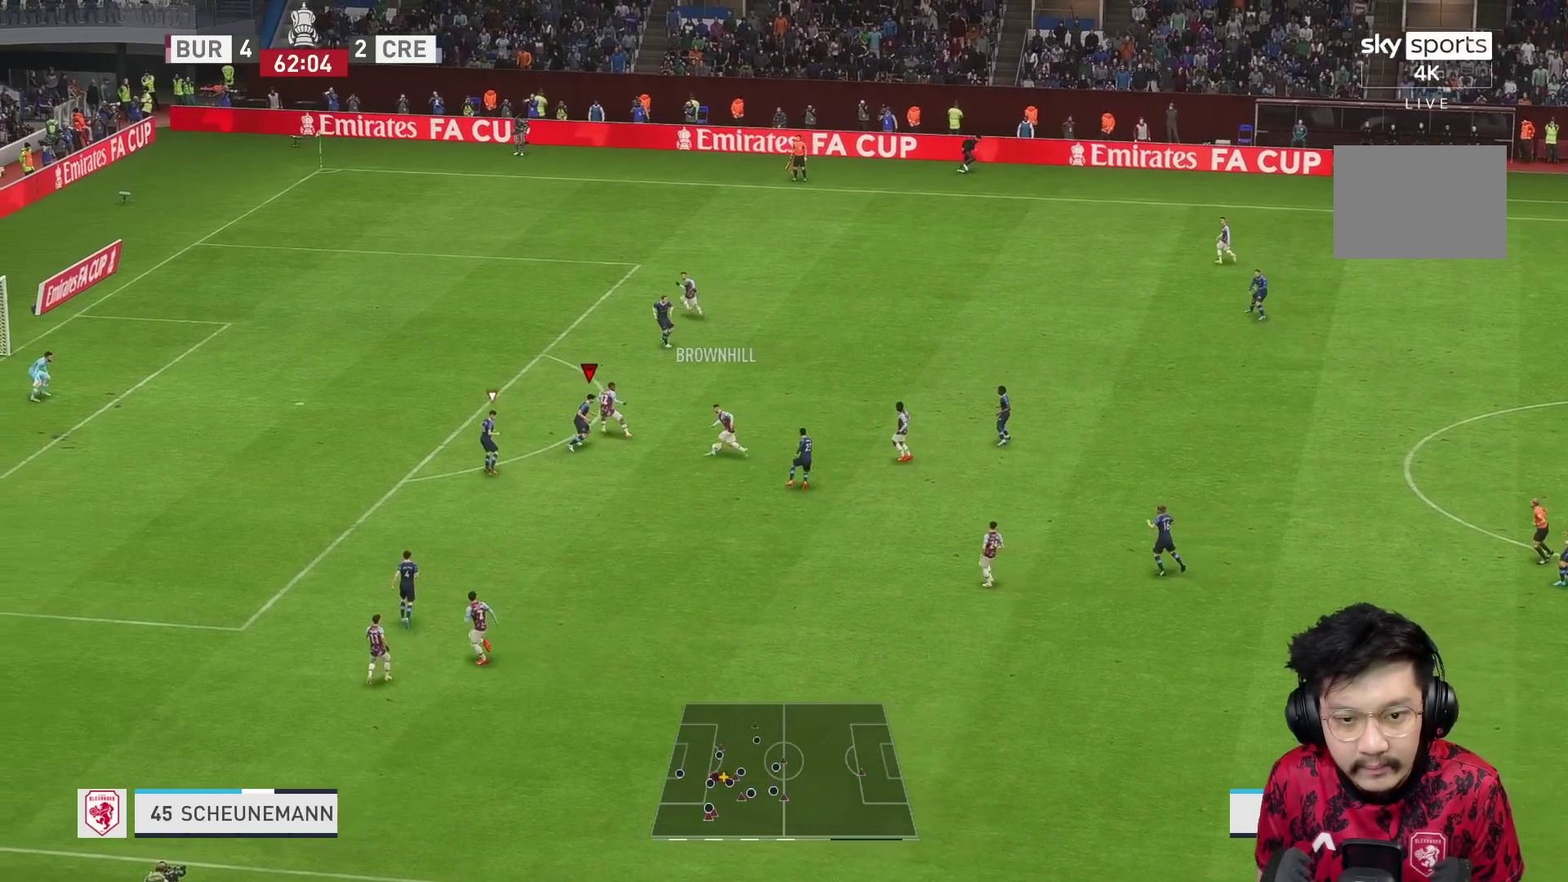
Gameplay with a controller (Xbox layout); each line is a JSON object with the inputs held at the frame after it. "events" lists button and stick changes between this image and that frame as [ms after this image, input, new state], when the widget could be followed in between. Not read: L3 R3.
{"buttons": [], "left_stick": "down-right", "right_stick": "center", "events": [[333, "B", "down"], [417, "B", "up"], [483, "left_stick", "down-right"]]}
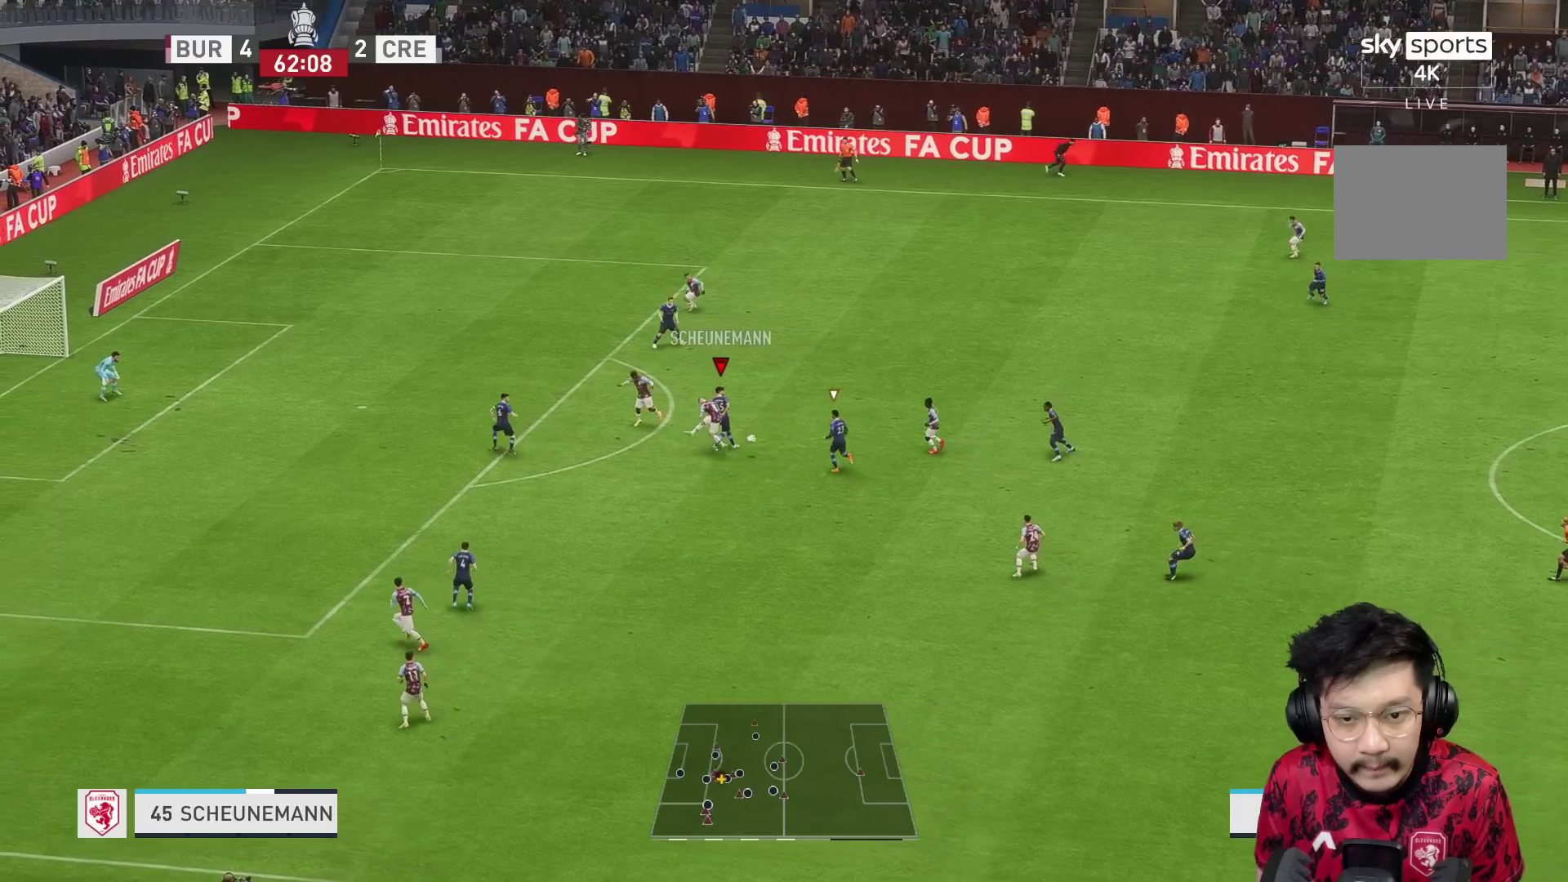
{"buttons": [], "left_stick": "right", "right_stick": "center", "events": [[83, "R1", "down"], [83, "left_stick", "down-left"], [167, "left_stick", "center"], [283, "left_stick", "right"], [350, "R1", "up"]]}
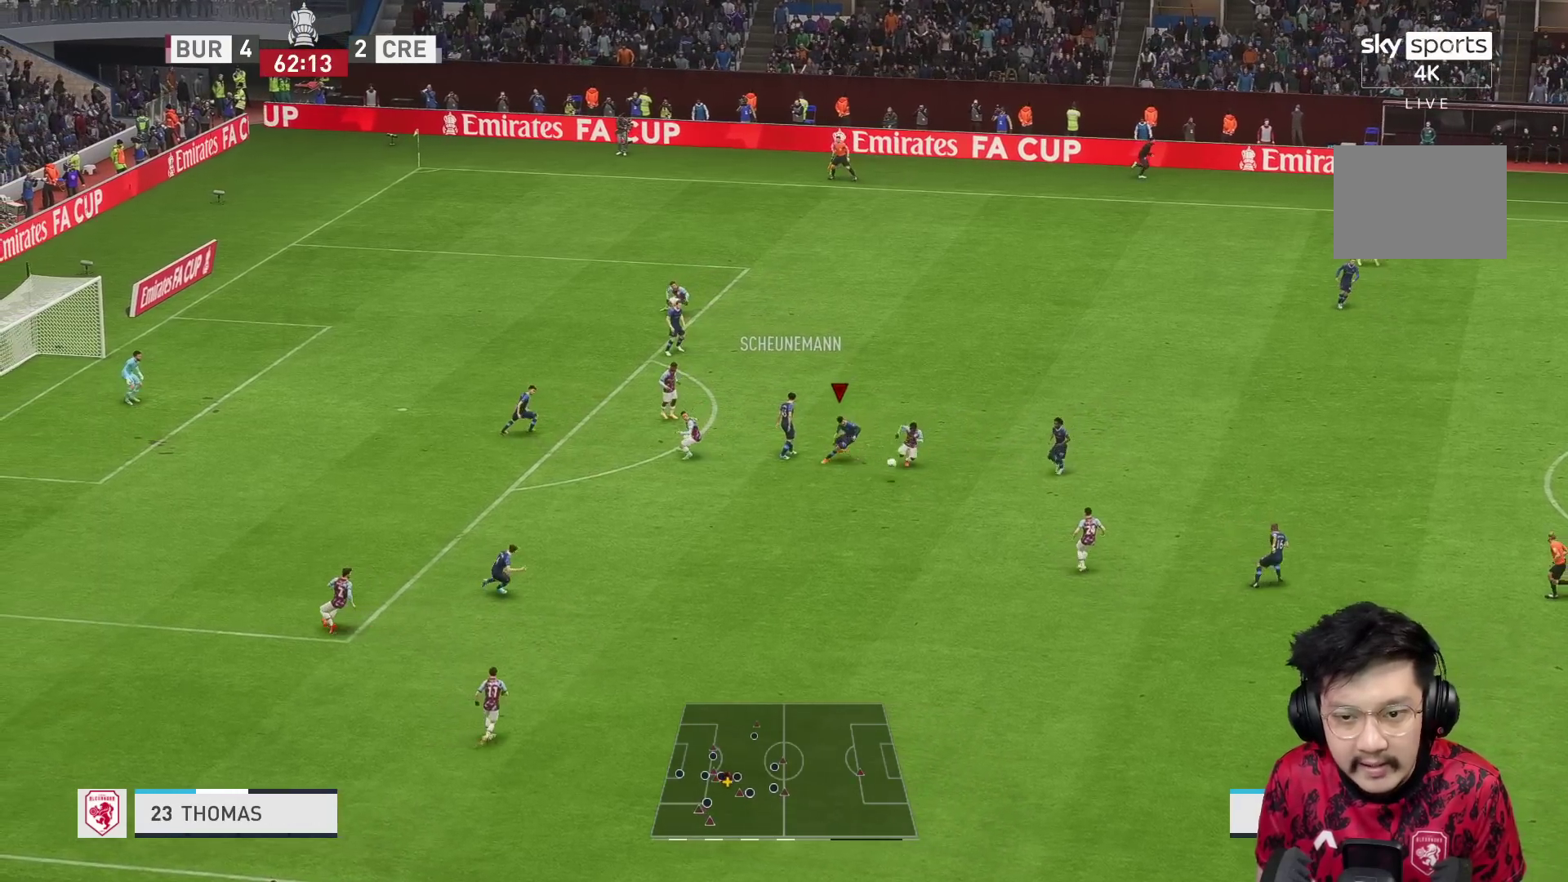
{"buttons": ["R1"], "left_stick": "down-right", "right_stick": "center"}
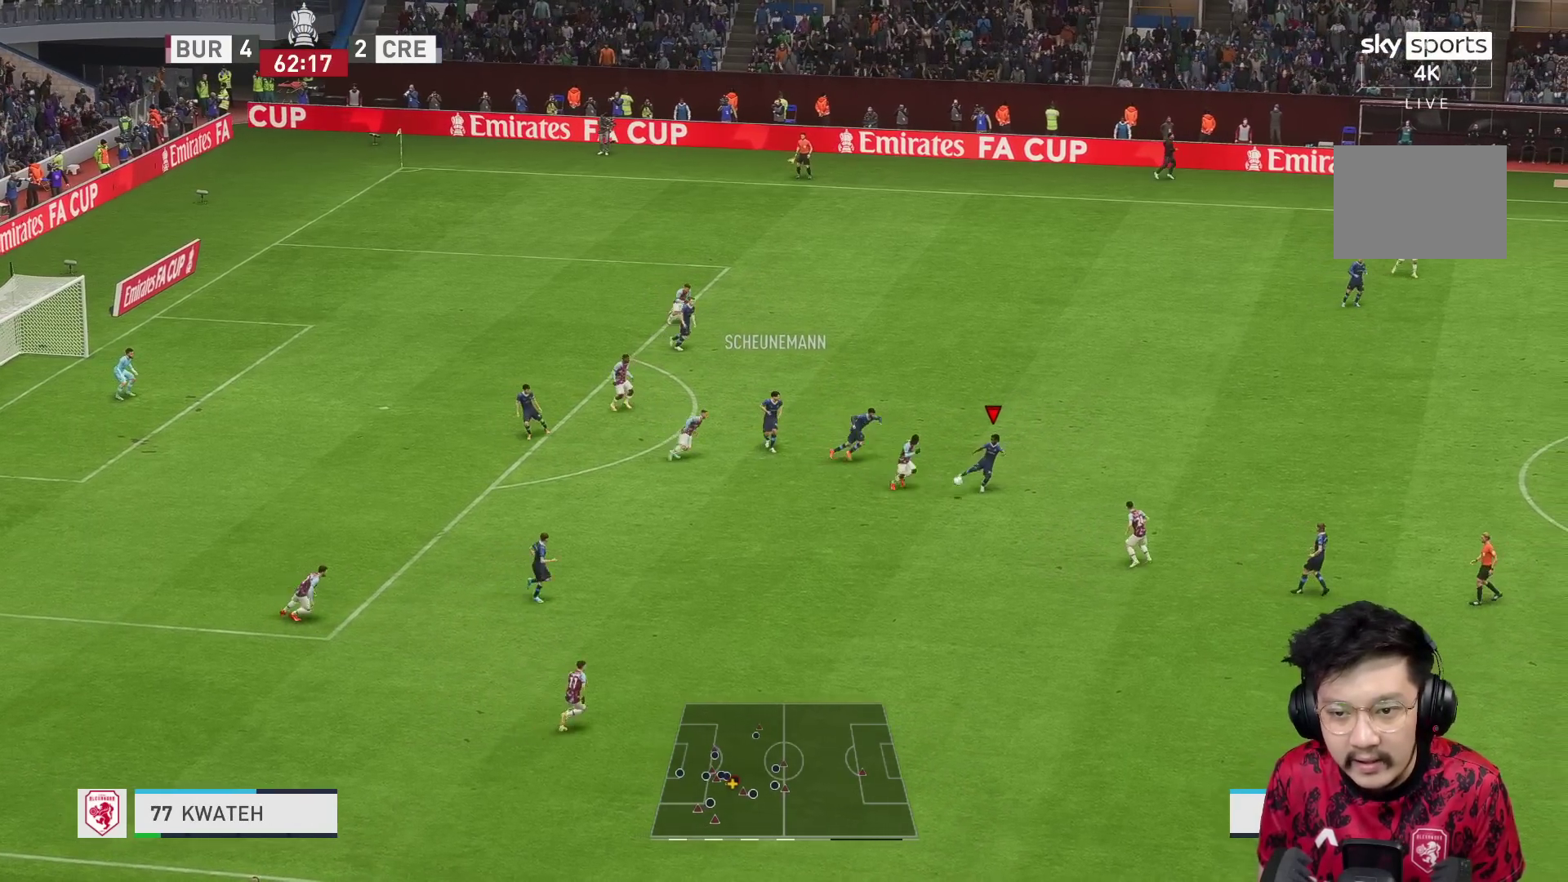
{"buttons": ["R1"], "left_stick": "up-right", "right_stick": "center", "events": [[33, "A", "down"], [33, "R1", "up"], [200, "A", "up"], [200, "R1", "down"], [200, "left_stick", "up-right"]]}
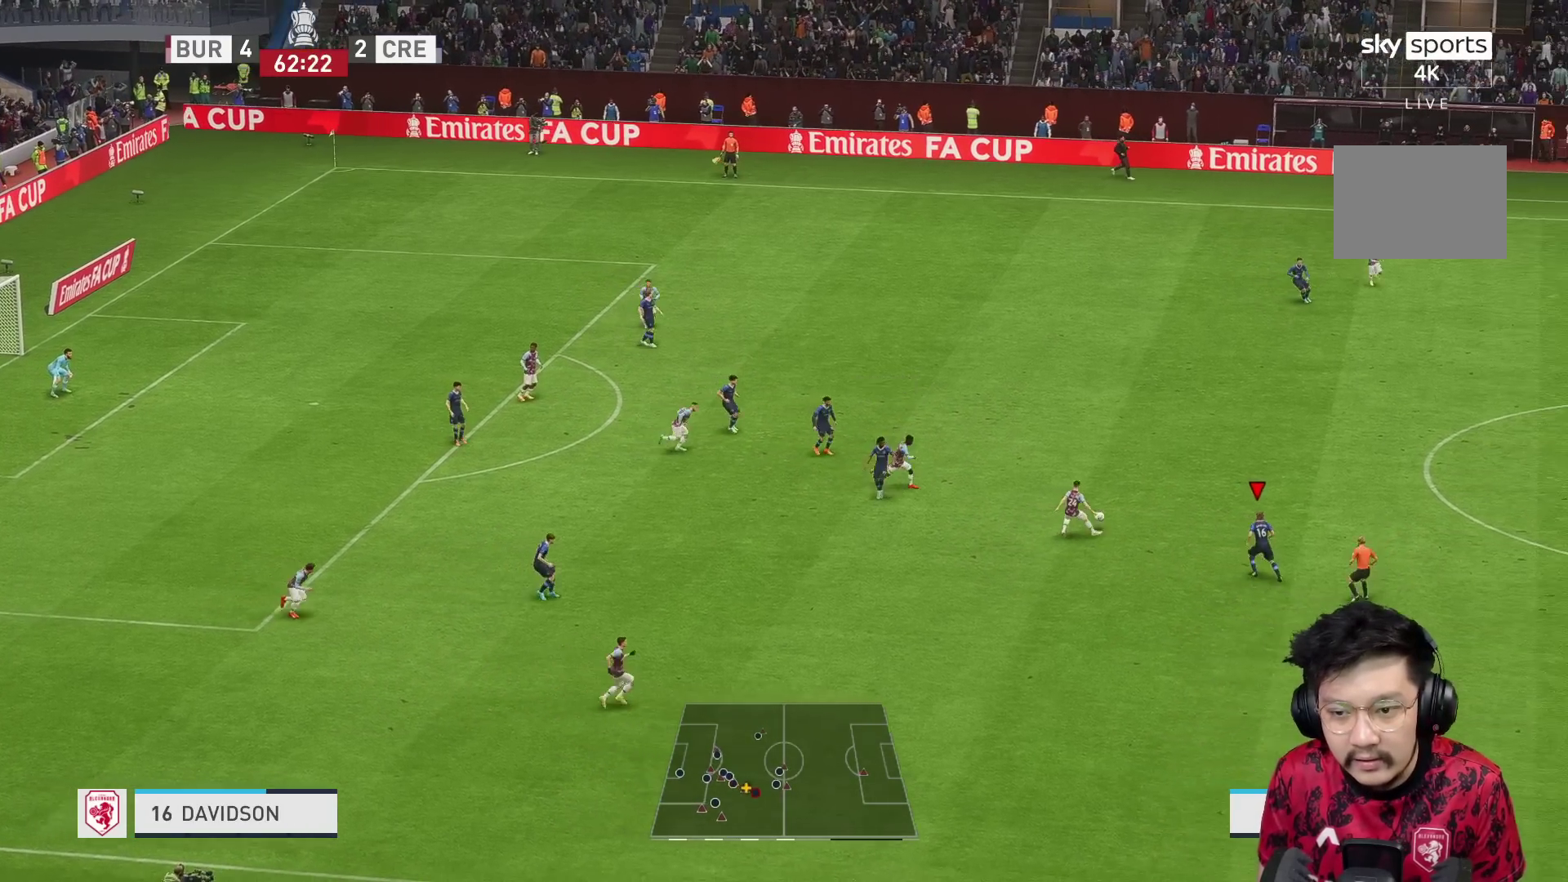
{"buttons": ["R2"], "left_stick": "up-right", "right_stick": "center", "events": [[233, "R1", "up"], [233, "R2", "down"], [250, "L1", "down"], [300, "L1", "up"]]}
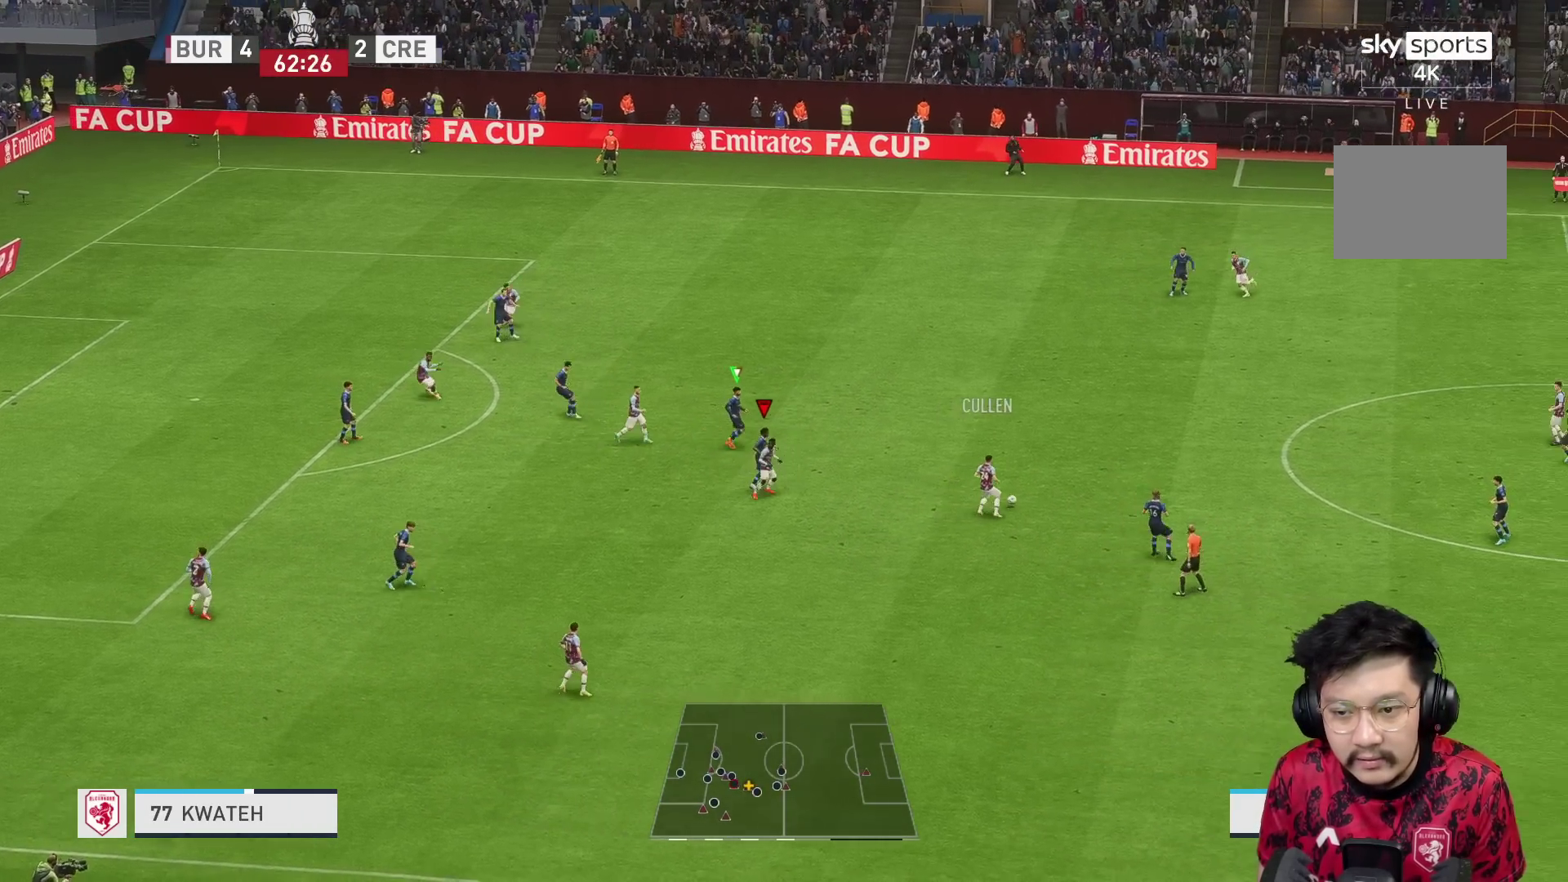
{"buttons": ["R1", "R2"], "left_stick": "right", "right_stick": "center", "events": [[283, "R1", "down"], [483, "left_stick", "right"]]}
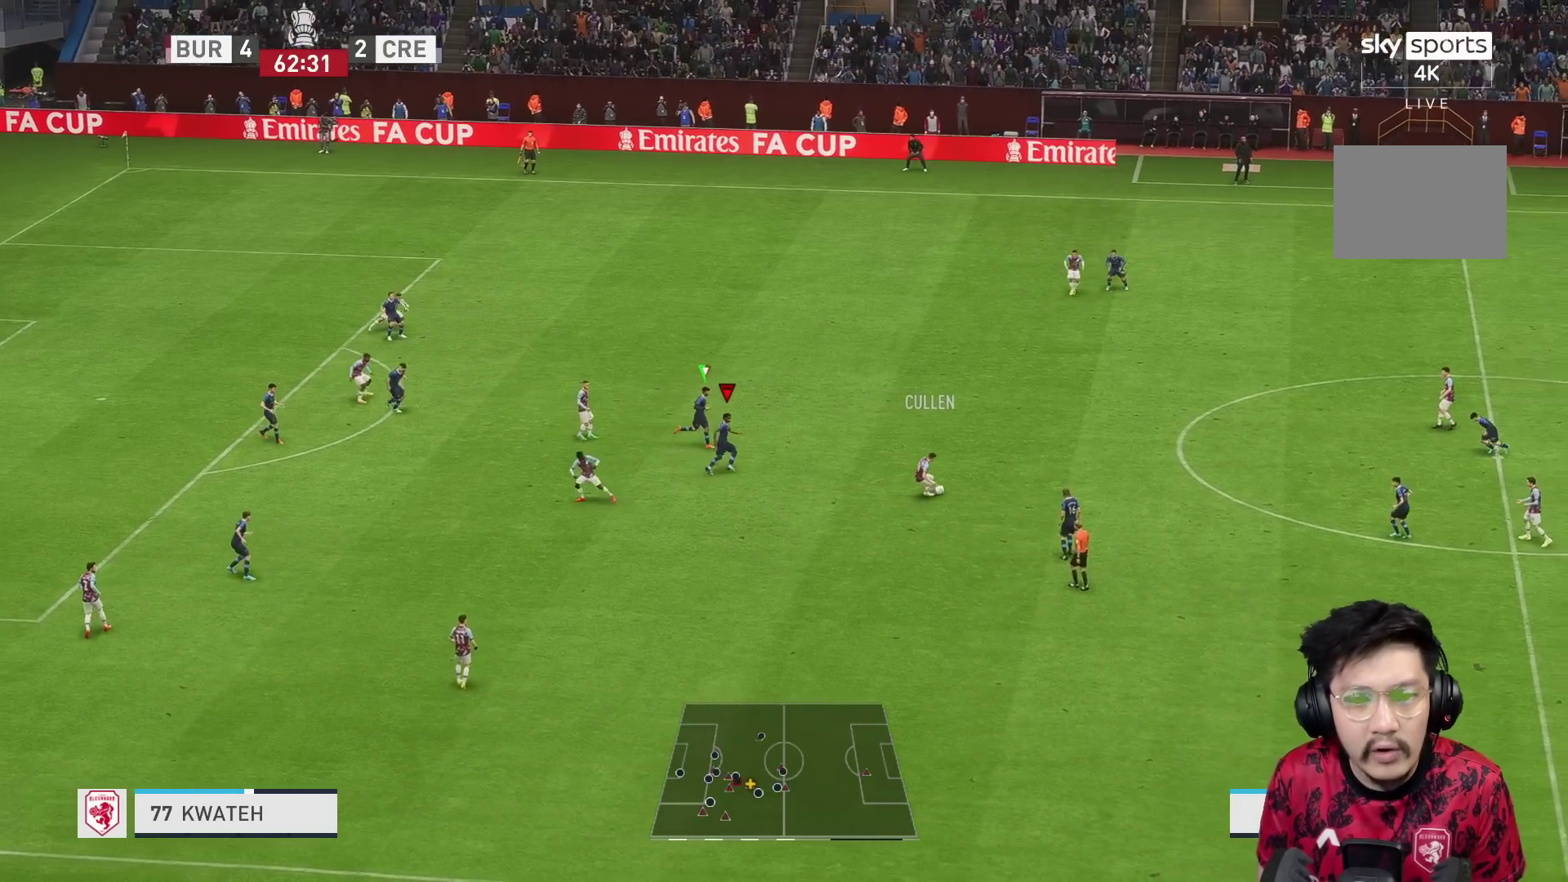
{"buttons": ["R1", "R2"], "left_stick": "down-right", "right_stick": "center", "events": [[217, "left_stick", "down-right"]]}
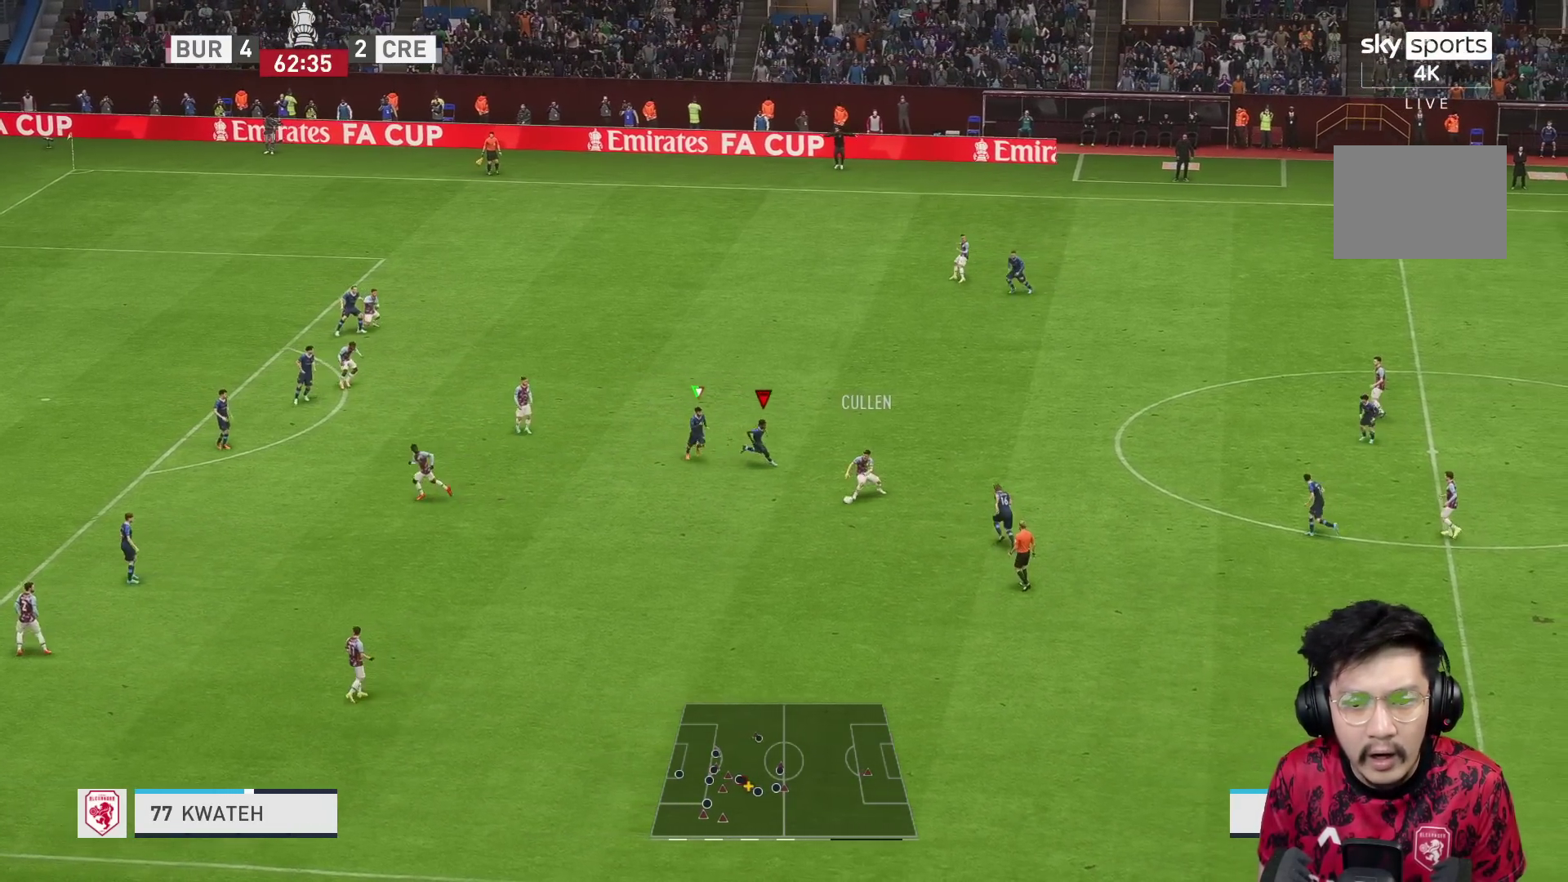
{"buttons": ["R1", "R2"], "left_stick": "down", "right_stick": "center", "events": [[200, "left_stick", "down"], [350, "L1", "down"], [483, "L1", "up"]]}
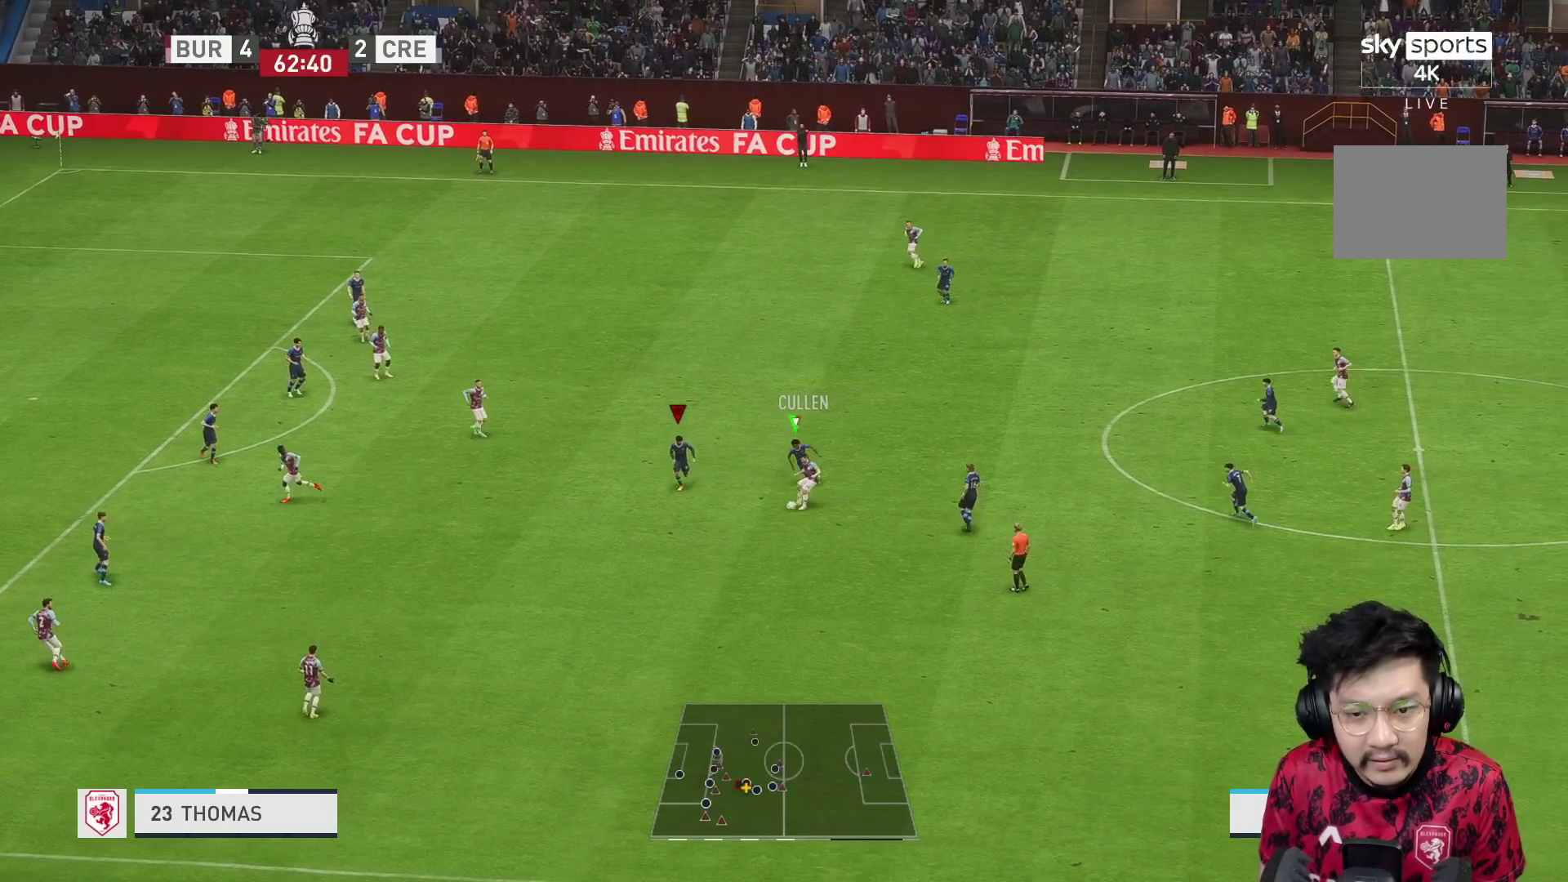
{"buttons": ["L1", "R2"], "left_stick": "down-right", "right_stick": "center", "events": [[483, "R1", "up"], [483, "left_stick", "down-right"], [500, "L1", "down"]]}
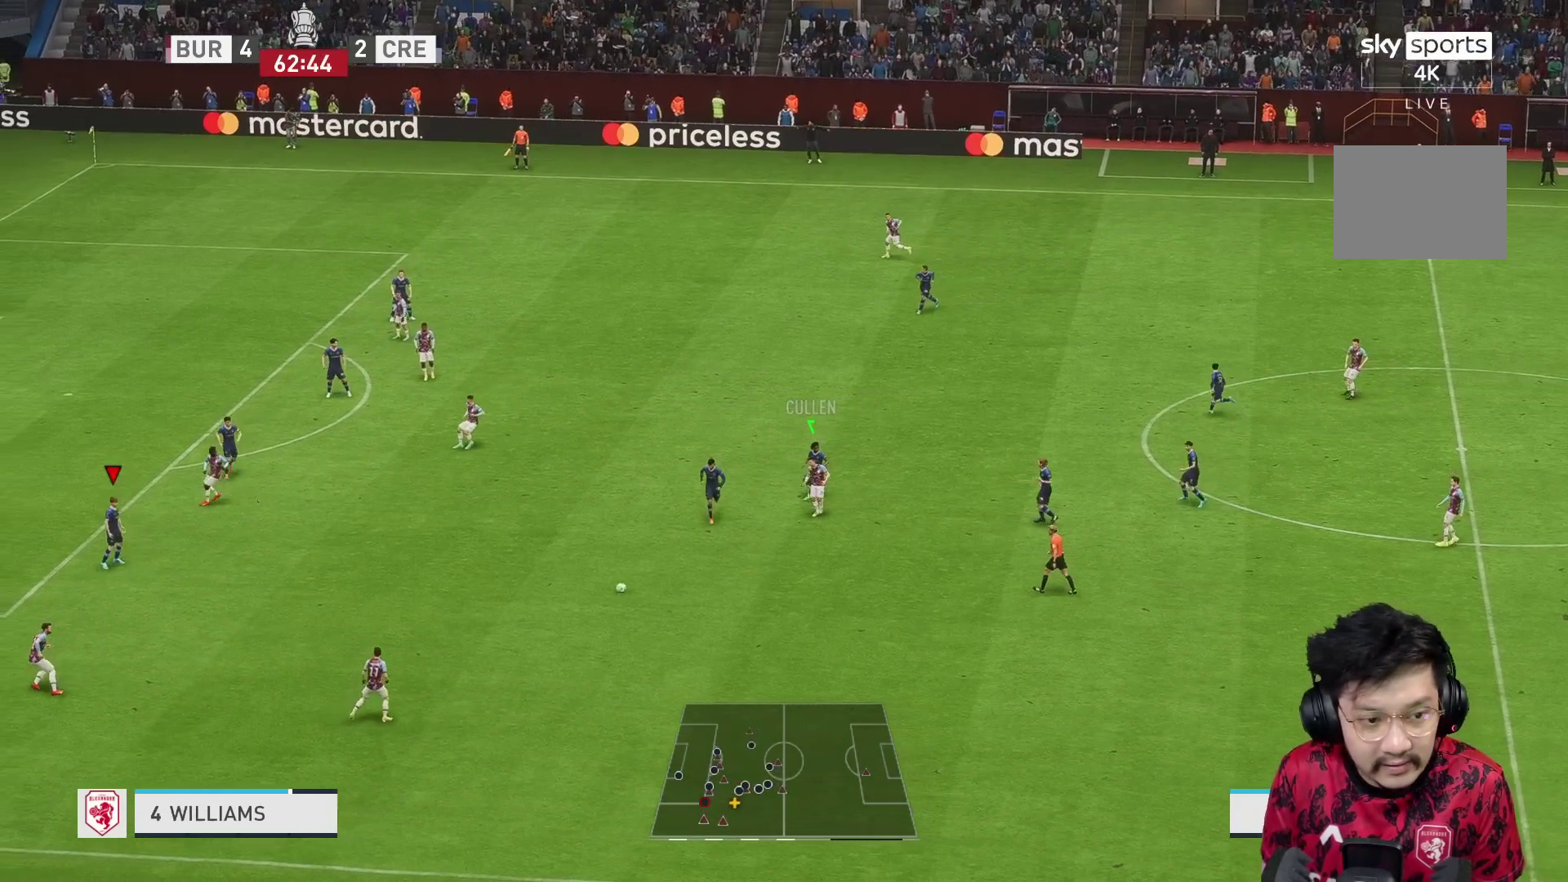
{"buttons": ["R1"], "left_stick": "down-right", "right_stick": "center", "events": [[33, "R2", "up"], [83, "L1", "up"], [267, "left_stick", "down"], [400, "R1", "down"], [400, "left_stick", "down-right"]]}
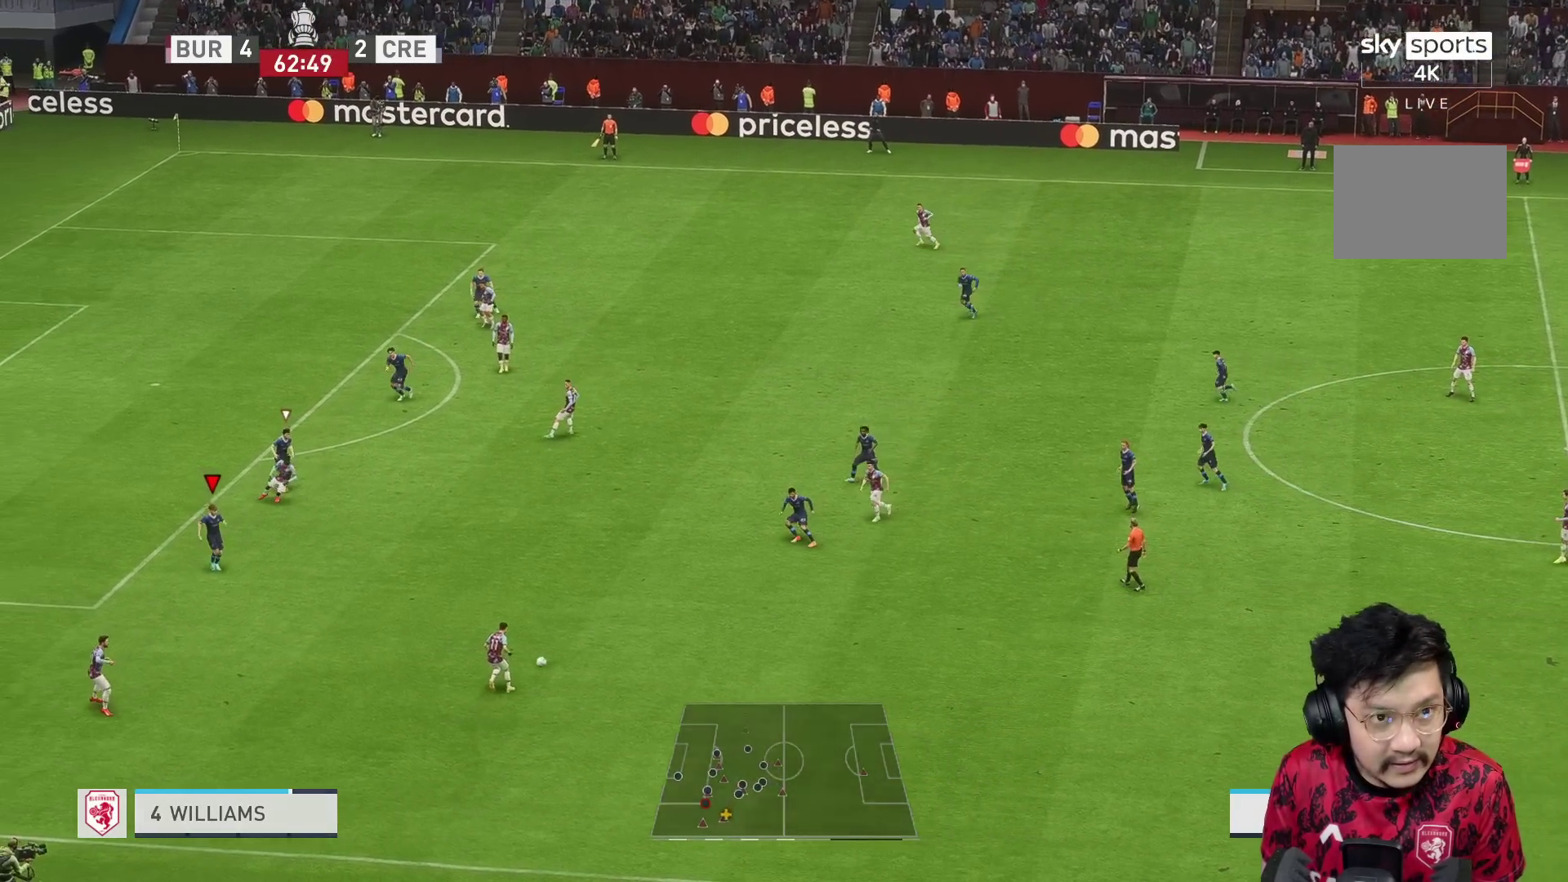
{"buttons": ["R1"], "left_stick": "down-right", "right_stick": "center", "events": []}
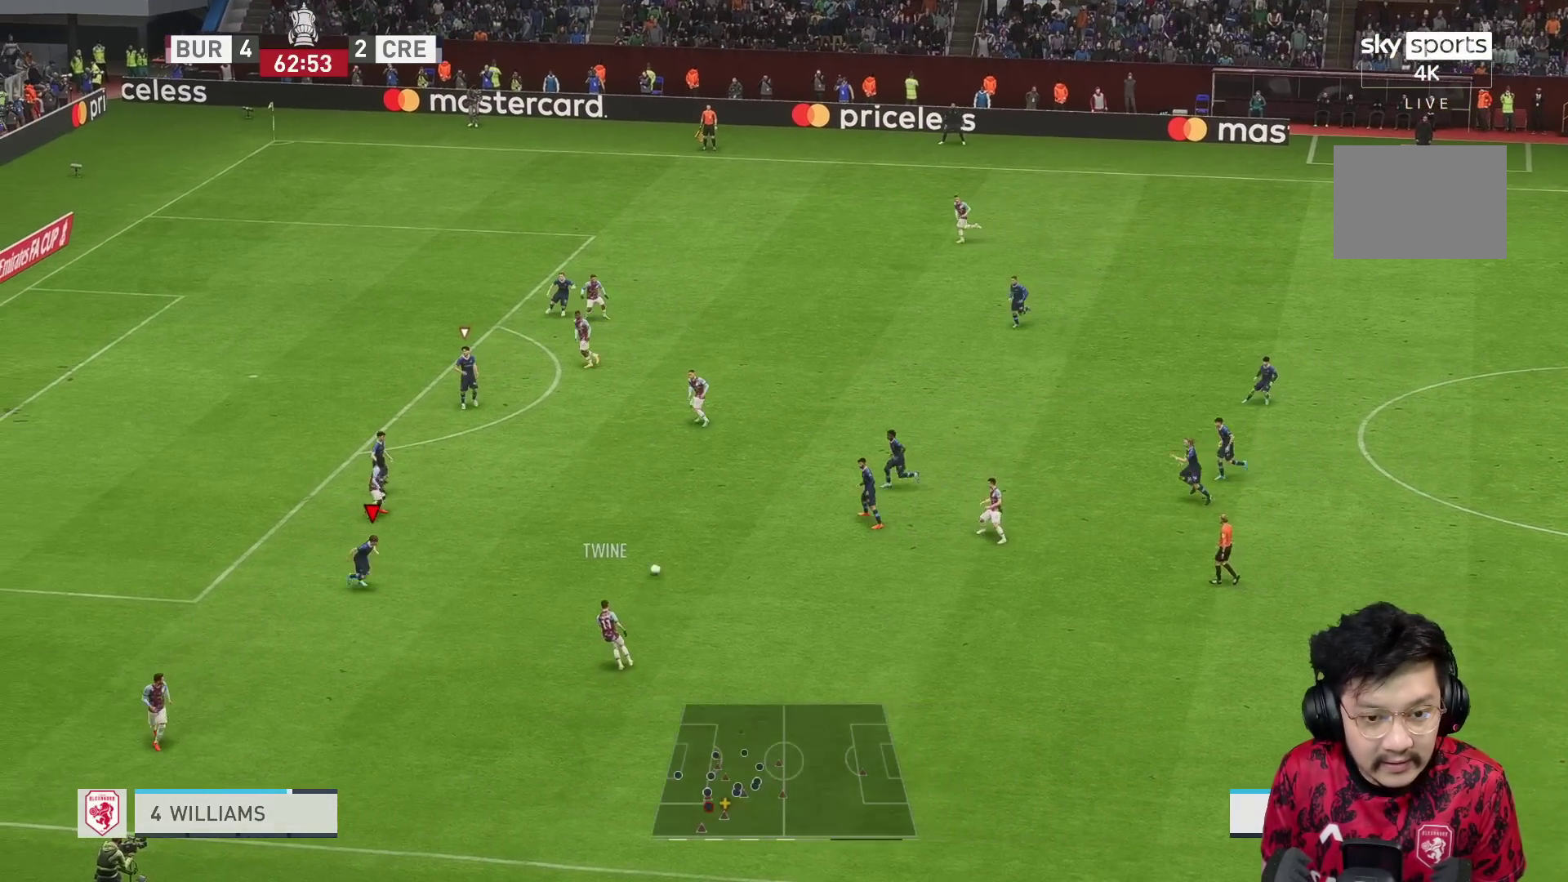
{"buttons": [], "left_stick": "right", "right_stick": "center", "events": [[67, "L1", "down"], [83, "R1", "up"], [83, "left_stick", "up-right"], [183, "left_stick", "down-right"], [200, "L1", "up"], [267, "L2", "down"], [467, "L2", "up"], [500, "left_stick", "right"]]}
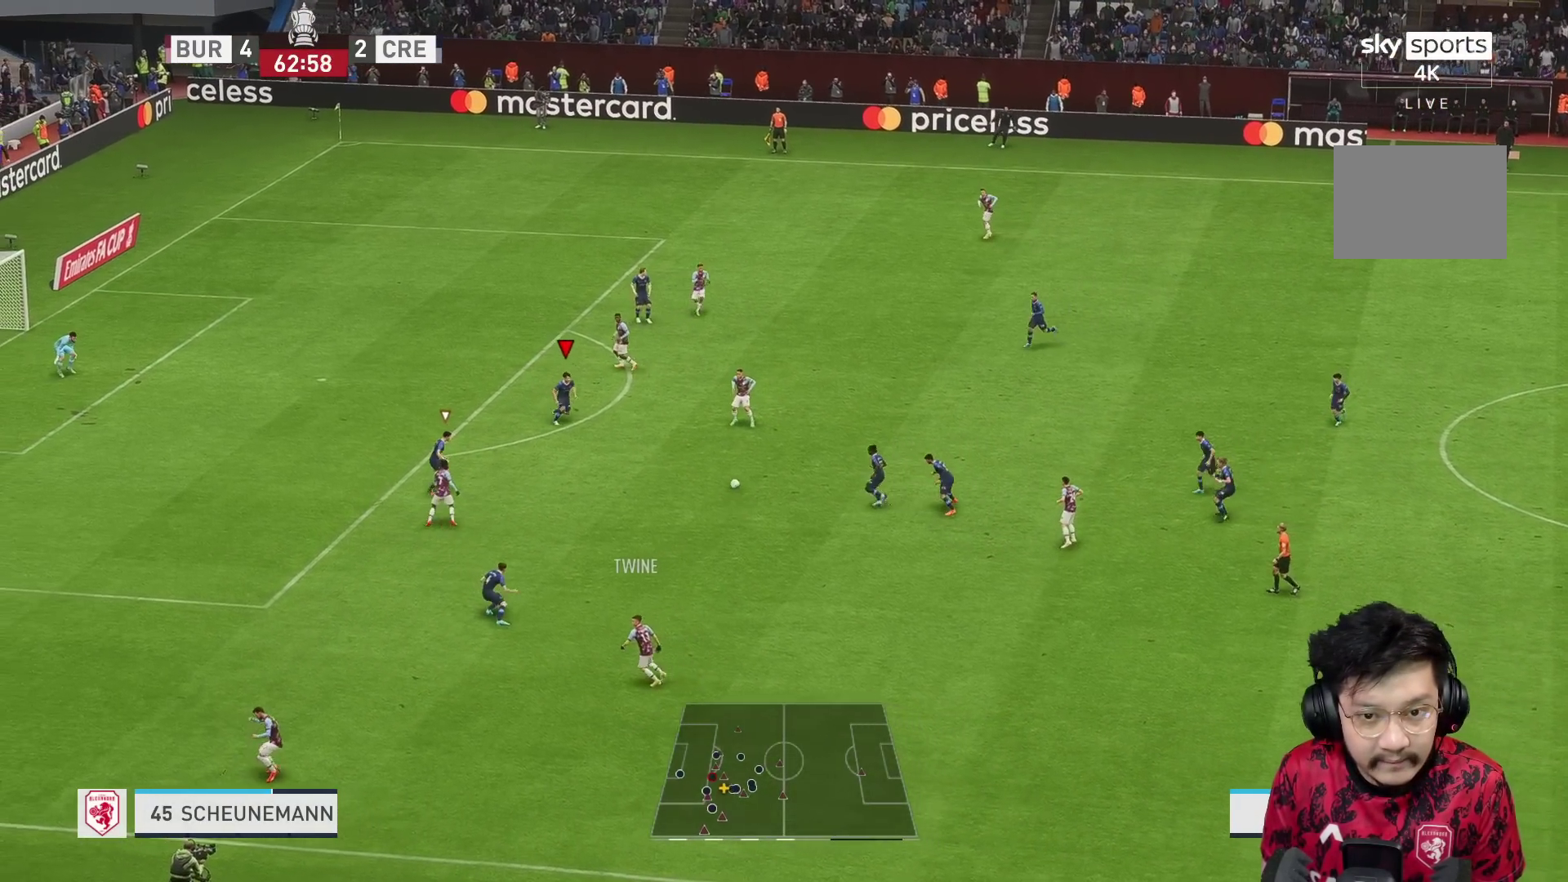
{"buttons": [], "left_stick": "up-right", "right_stick": "center", "events": [[467, "left_stick", "up-right"]]}
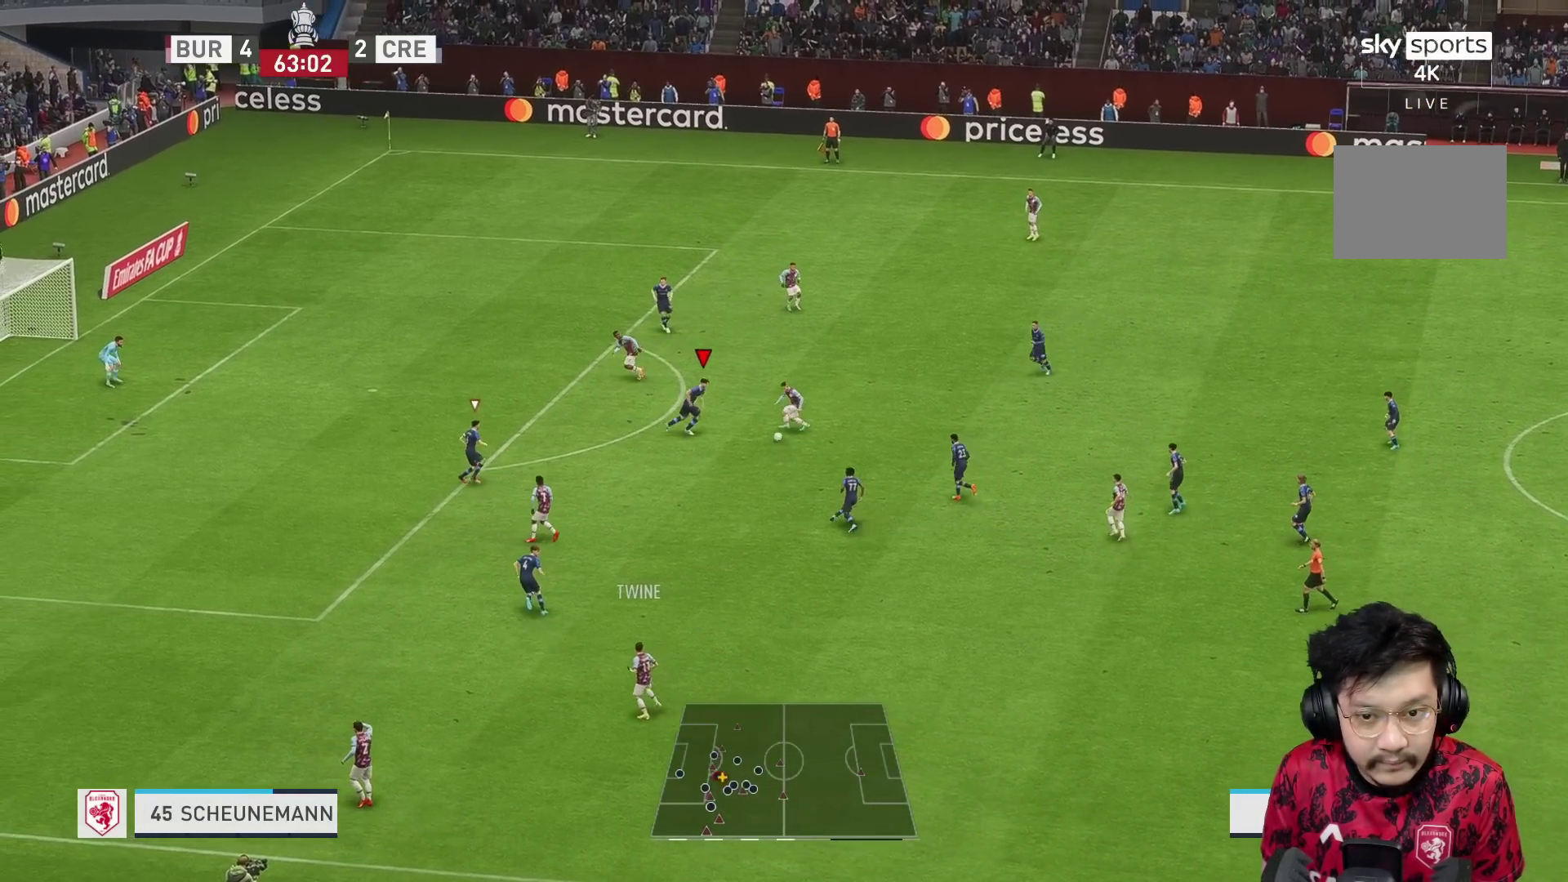
{"buttons": ["L2", "R2"], "left_stick": "up-right", "right_stick": "center", "events": [[217, "R2", "down"], [233, "L2", "down"], [333, "L2", "up"], [450, "L2", "down"]]}
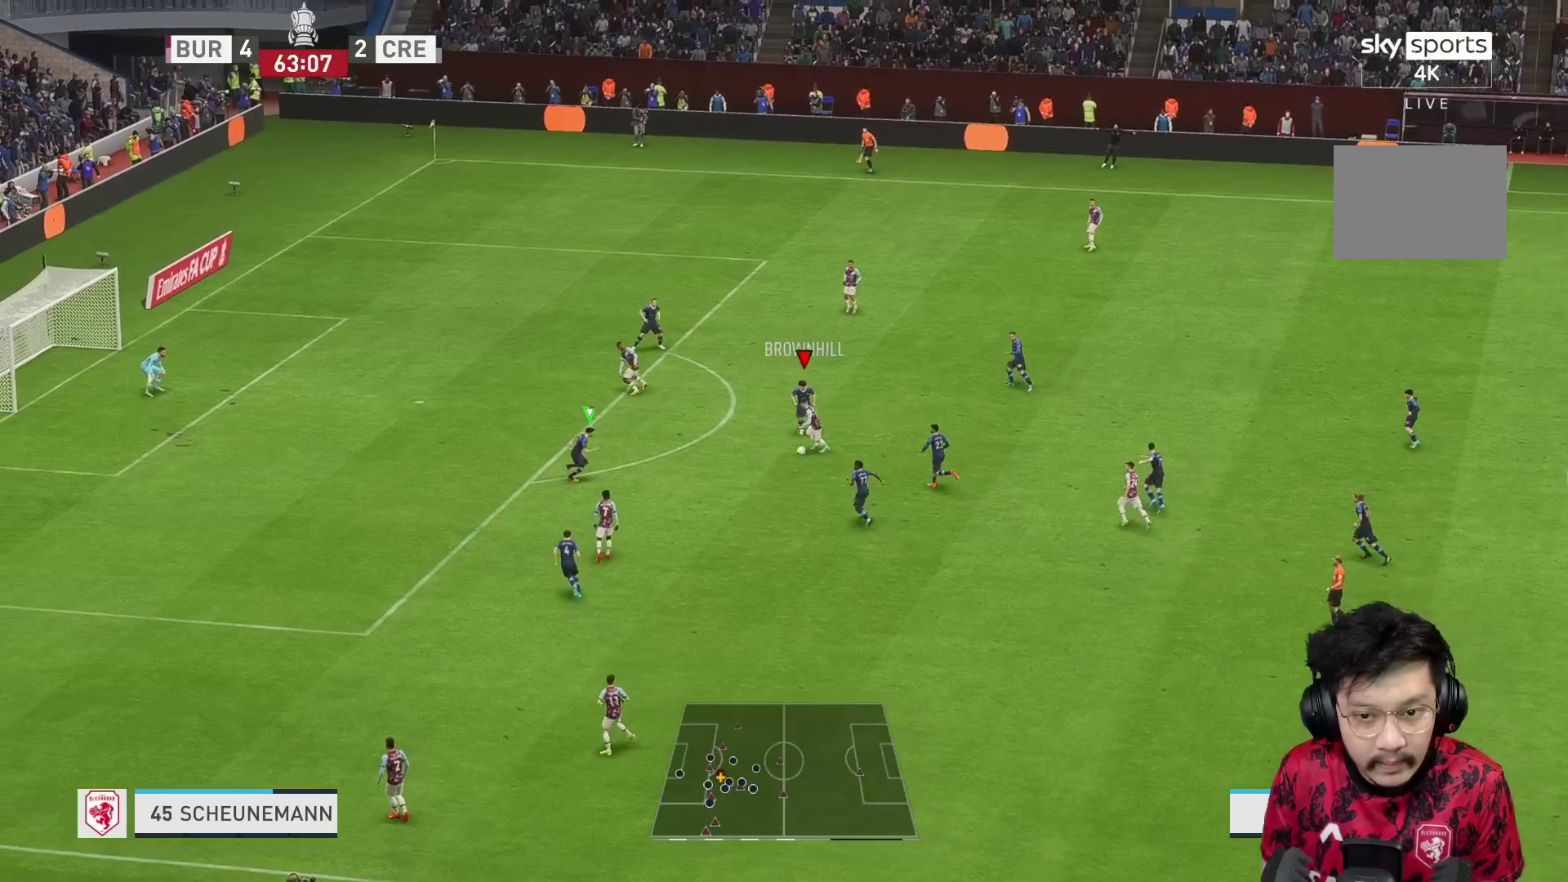
{"buttons": ["L2", "R1"], "left_stick": "up-right", "right_stick": "center", "events": [[150, "L1", "down"], [150, "left_stick", "down"], [233, "R1", "down"], [300, "L1", "up"], [300, "left_stick", "up-right"], [417, "R2", "up"]]}
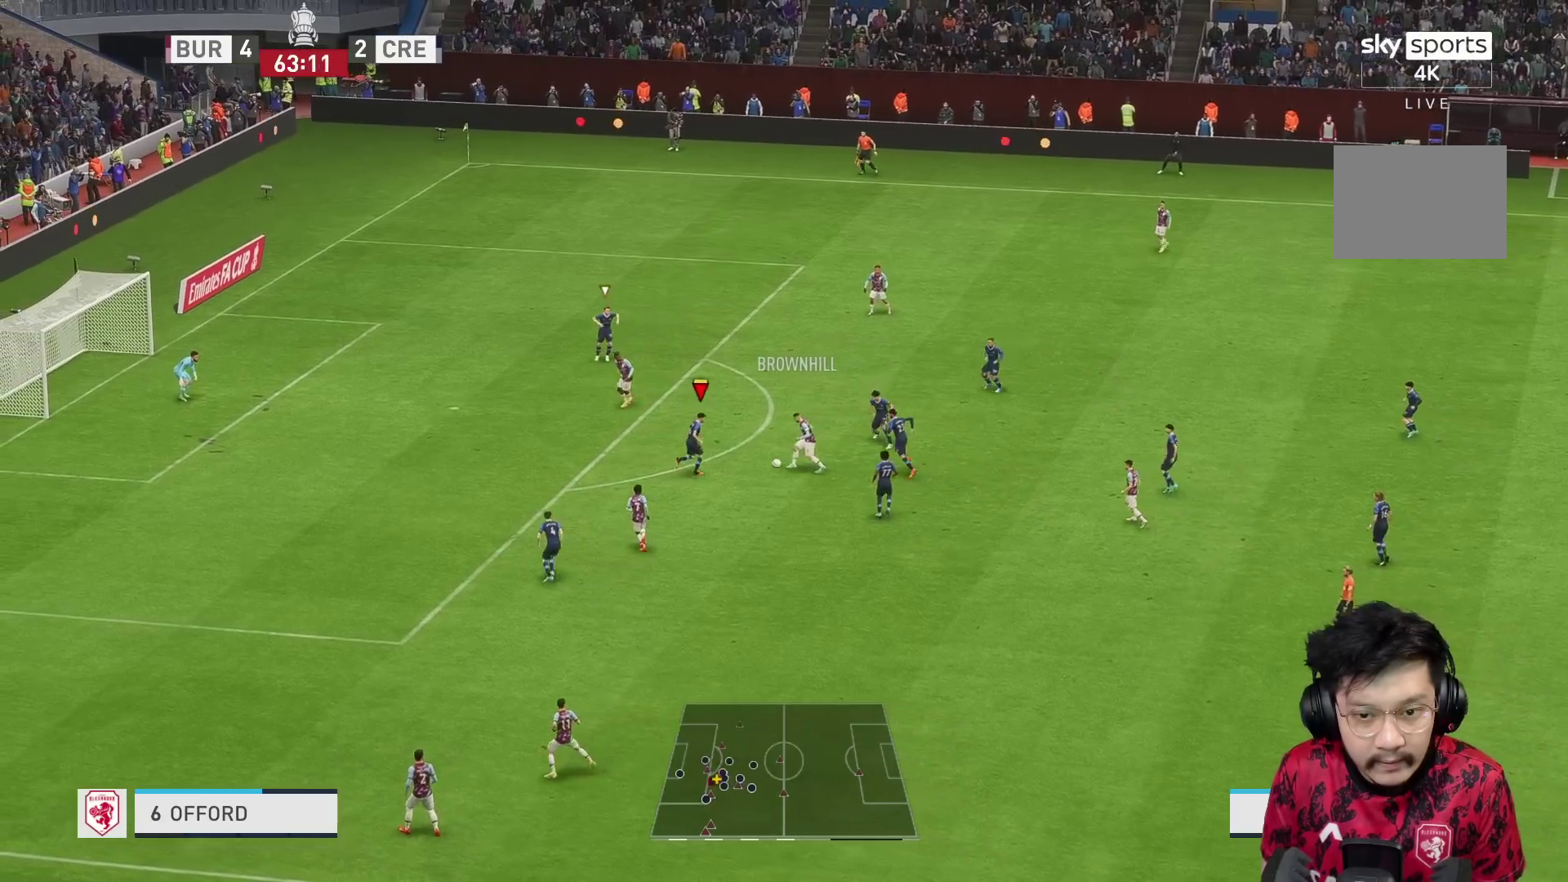
{"buttons": ["Y", "L2"], "left_stick": "down-left", "right_stick": "center", "events": [[233, "X", "down"], [267, "R1", "up"], [283, "X", "up"], [317, "L1", "down"], [350, "R1", "down"], [400, "left_stick", "up-left"], [450, "L1", "up"], [483, "R1", "up"], [483, "Y", "down"], [483, "left_stick", "down-left"]]}
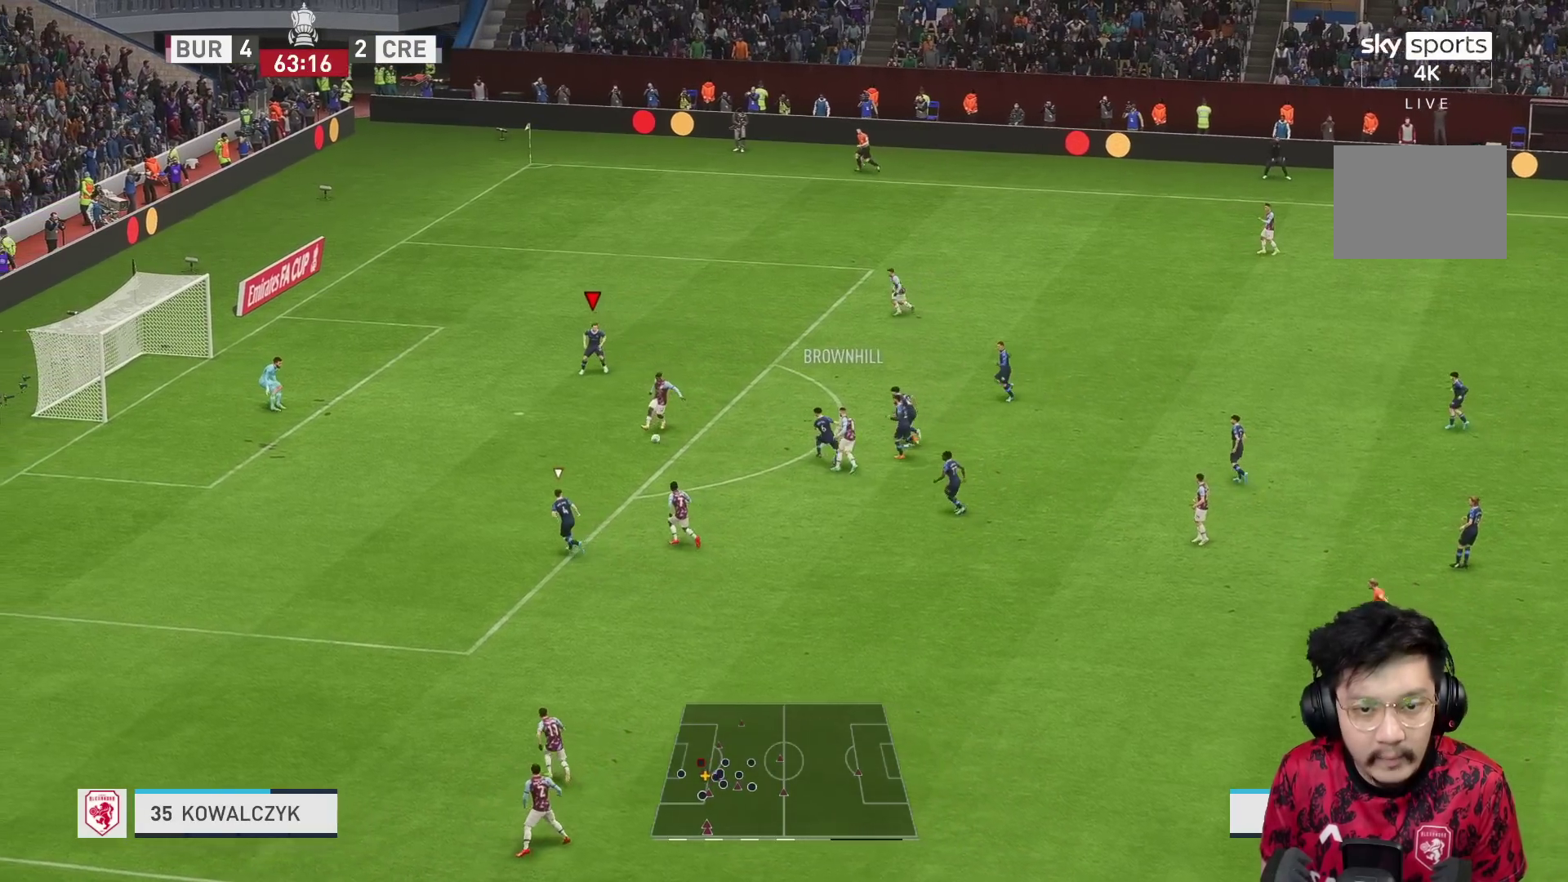
{"buttons": ["Y"], "left_stick": "down-left", "right_stick": "center", "events": [[167, "L2", "up"]]}
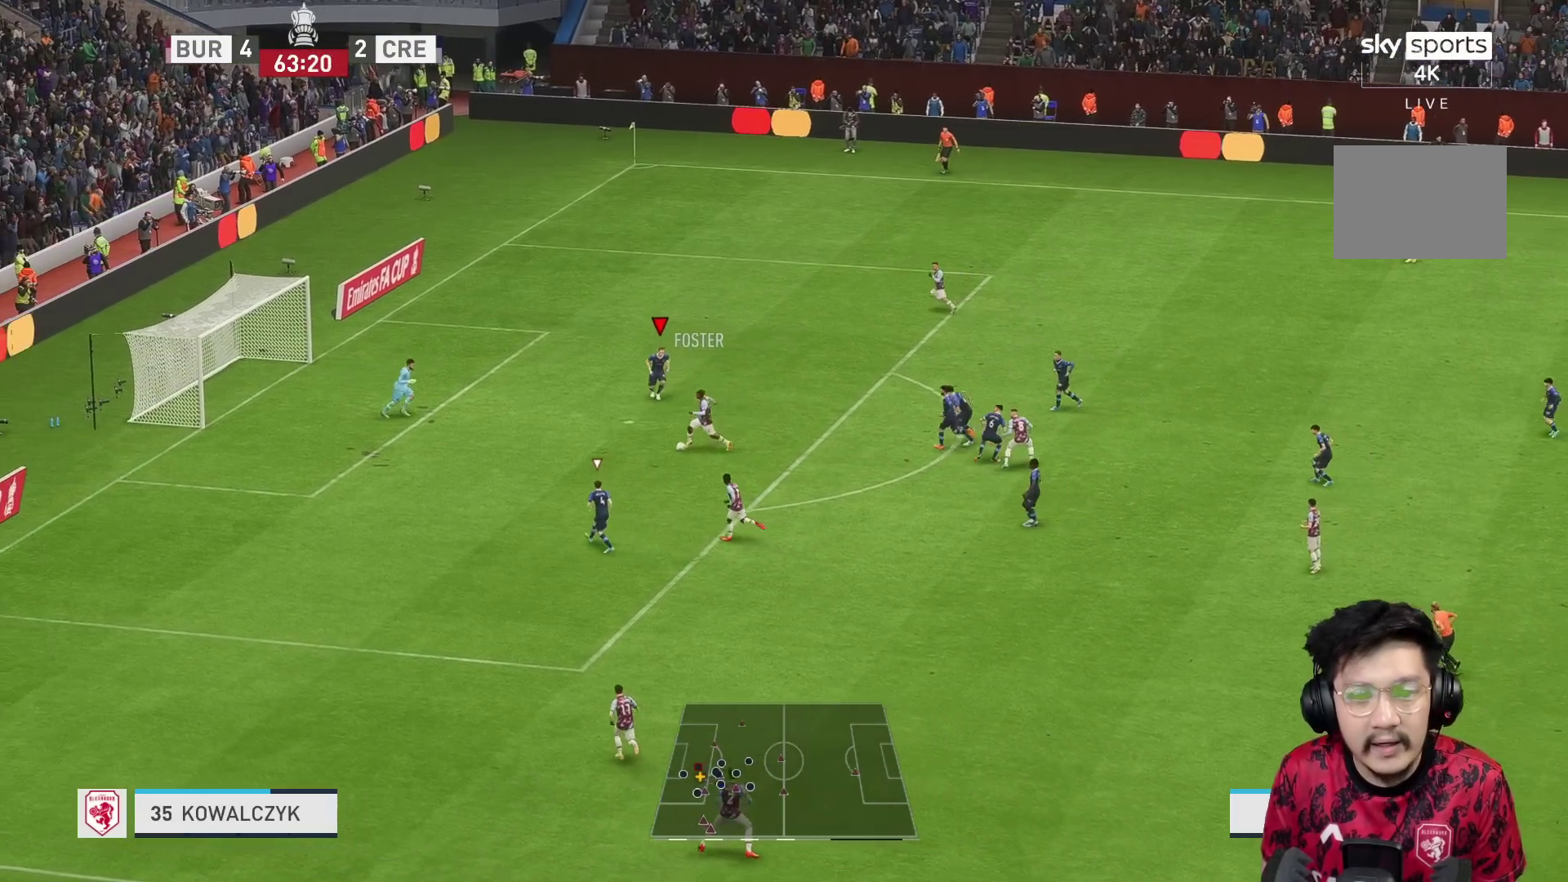
{"buttons": ["Y"], "left_stick": "down", "right_stick": "center", "events": [[183, "left_stick", "down"]]}
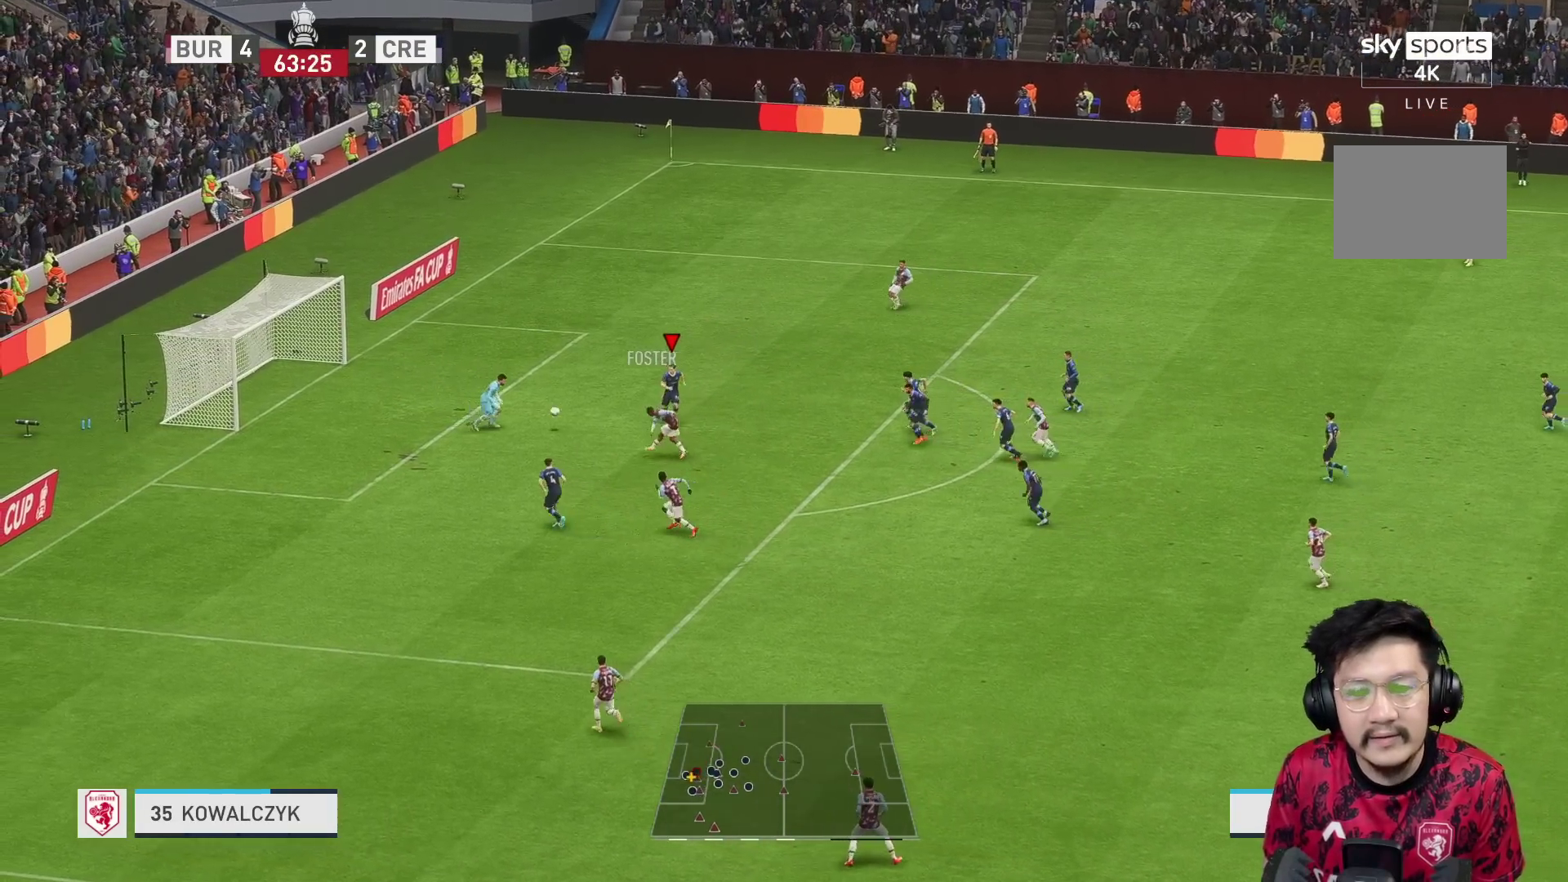
{"buttons": ["Y"], "left_stick": "center", "right_stick": "center", "events": [[67, "left_stick", "center"], [233, "L1", "down"], [433, "L1", "up"]]}
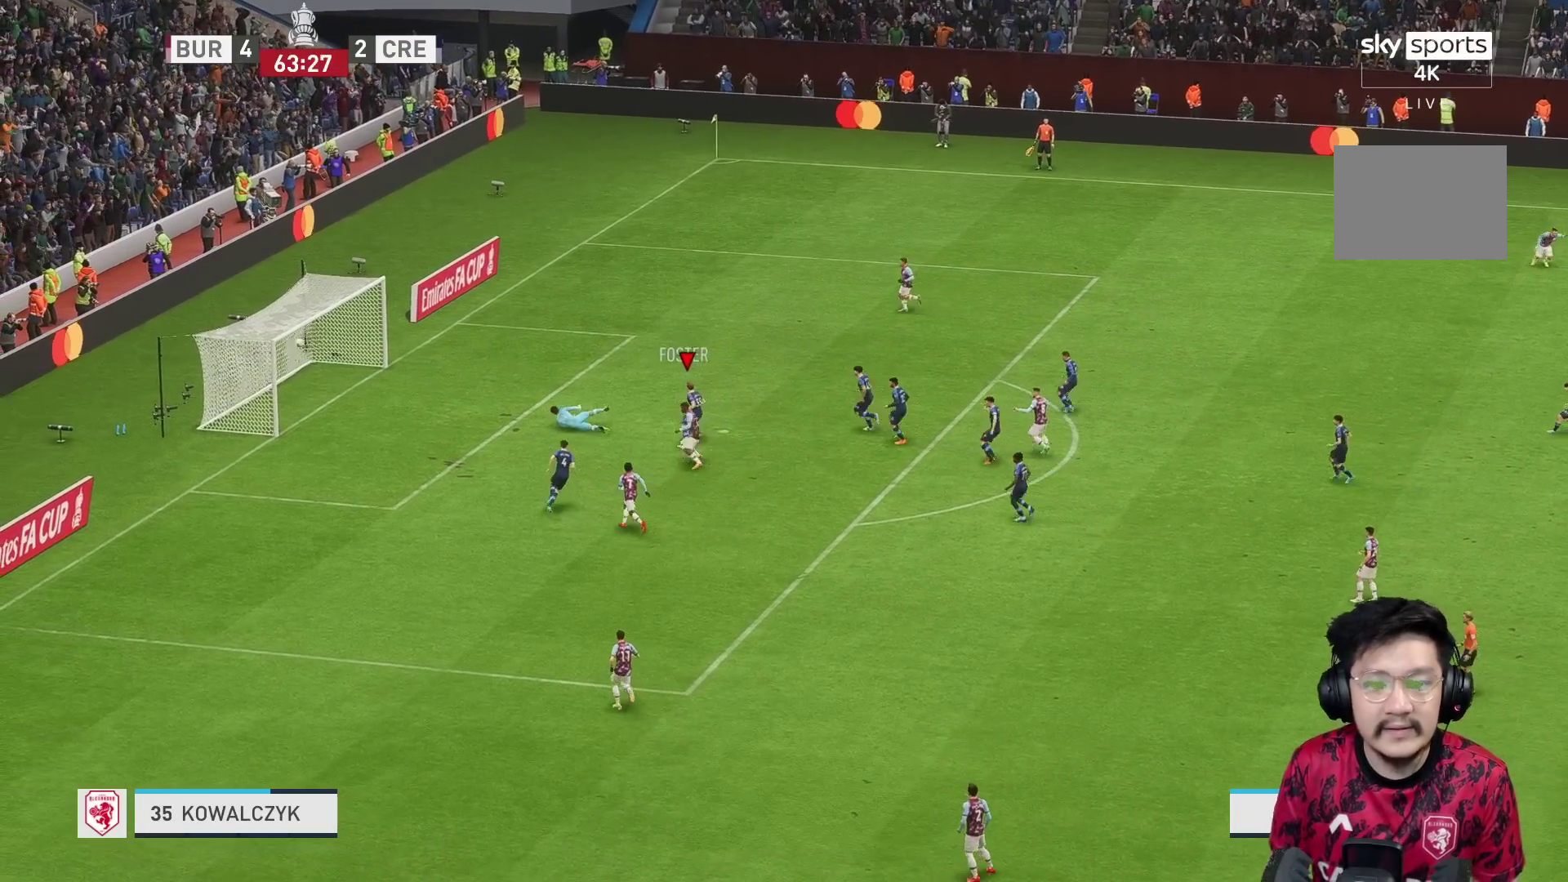
{"buttons": [], "left_stick": "center", "right_stick": "center", "events": [[233, "Y", "up"]]}
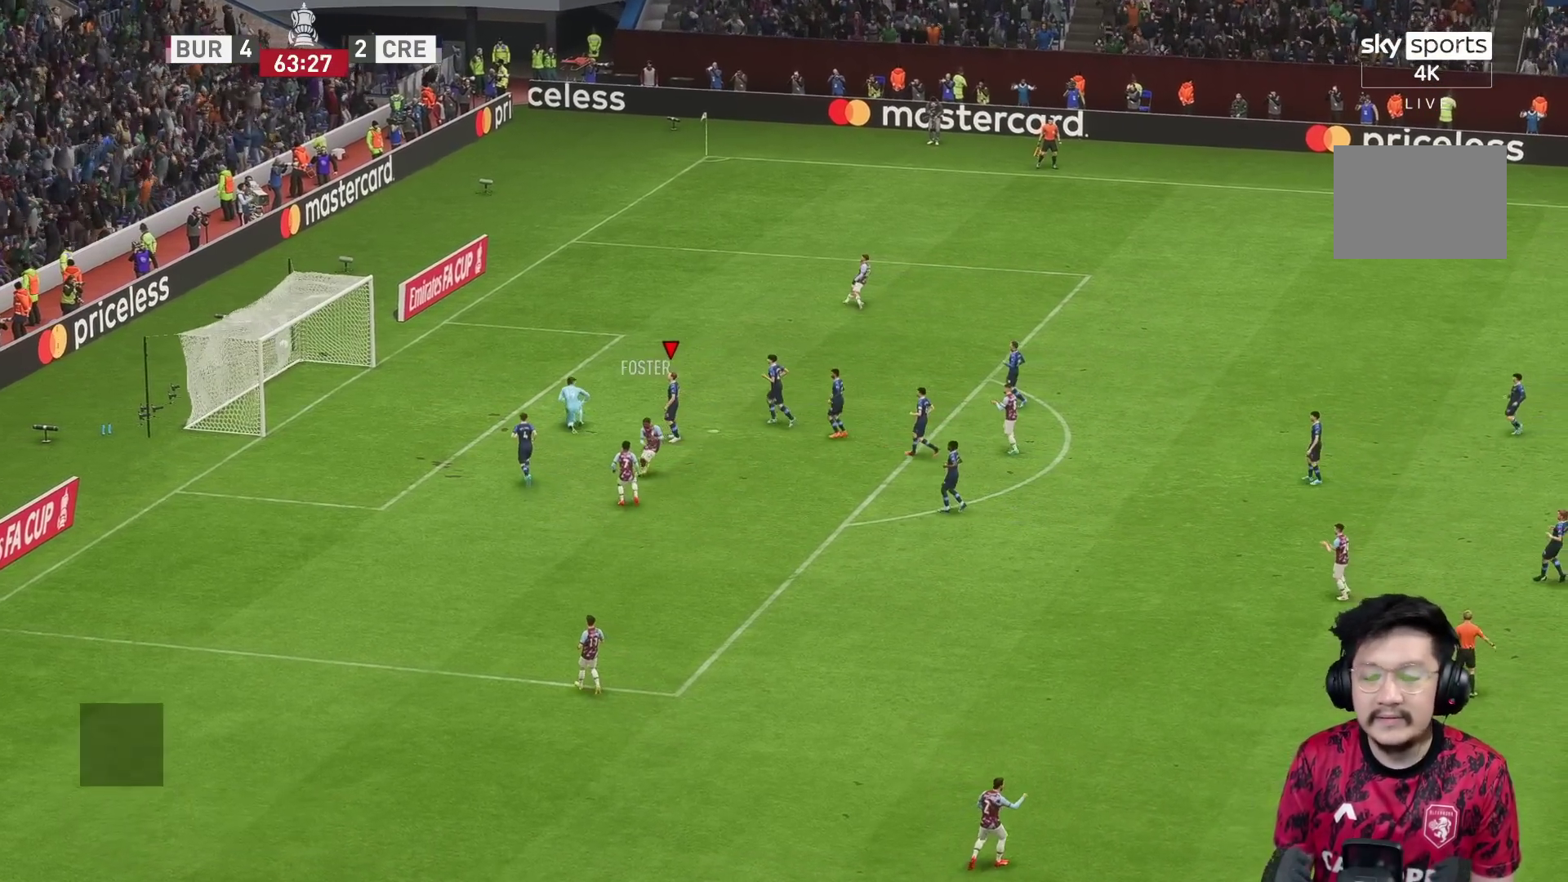
{"buttons": [], "left_stick": "center", "right_stick": "center", "events": []}
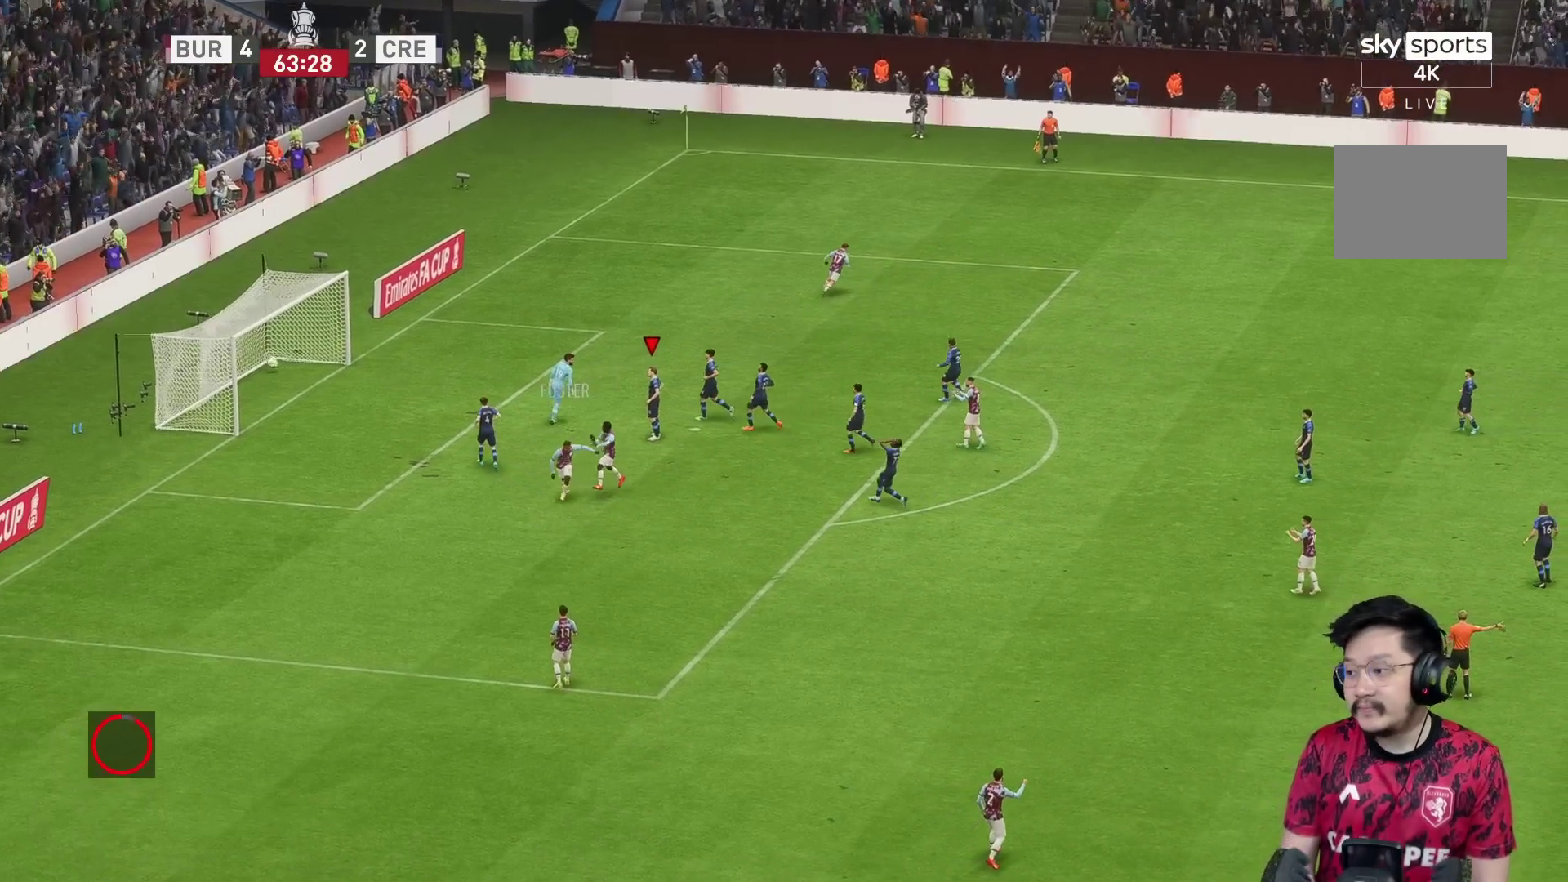
{"buttons": [], "left_stick": "center", "right_stick": "center", "events": []}
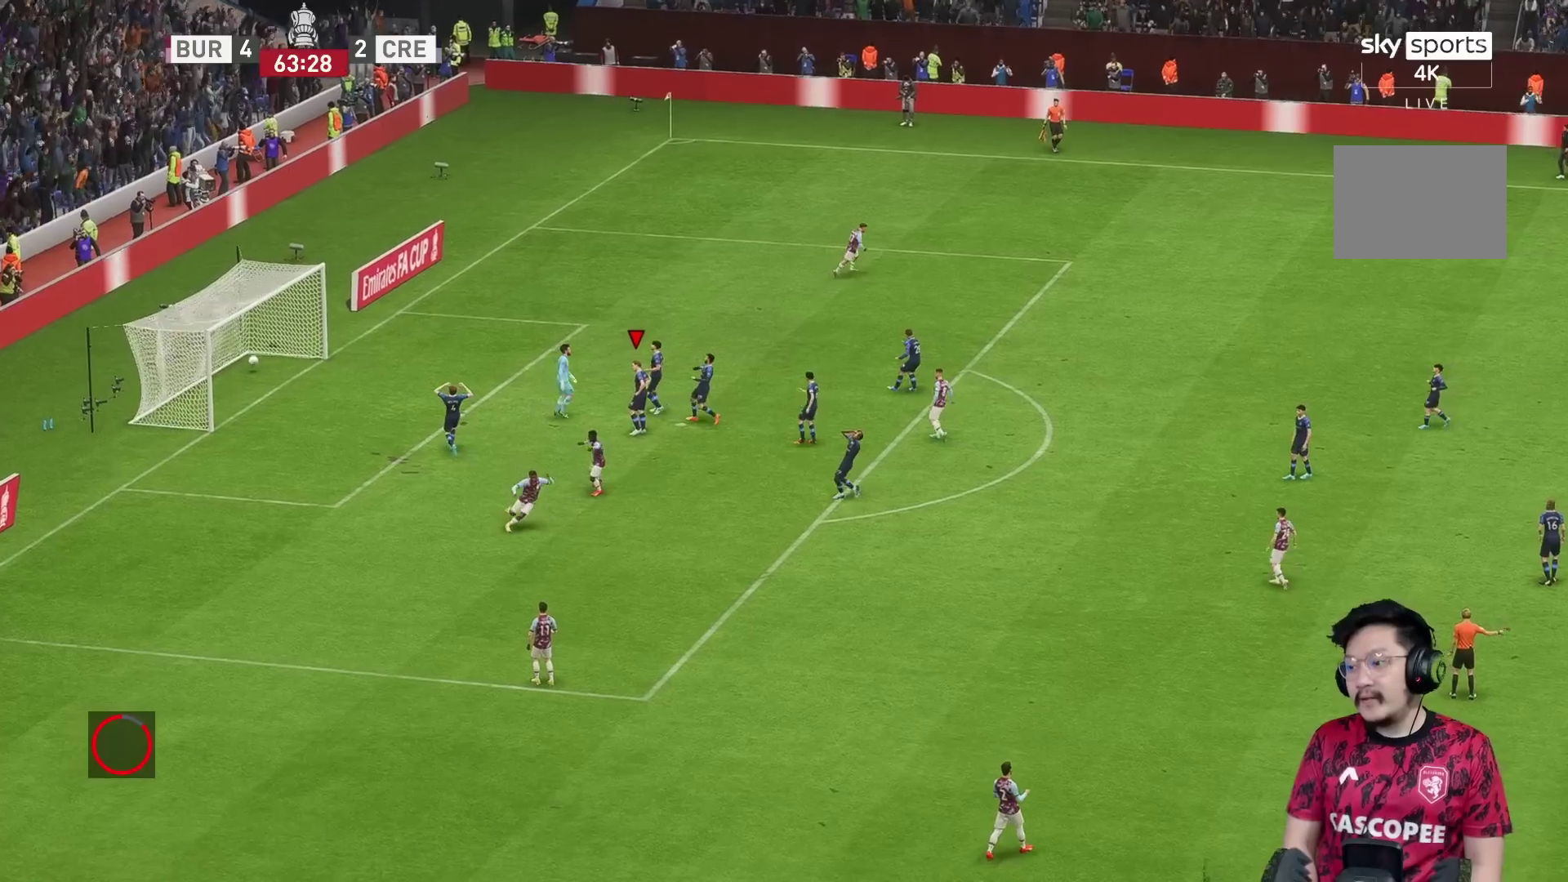
{"buttons": [], "left_stick": "center", "right_stick": "center", "events": []}
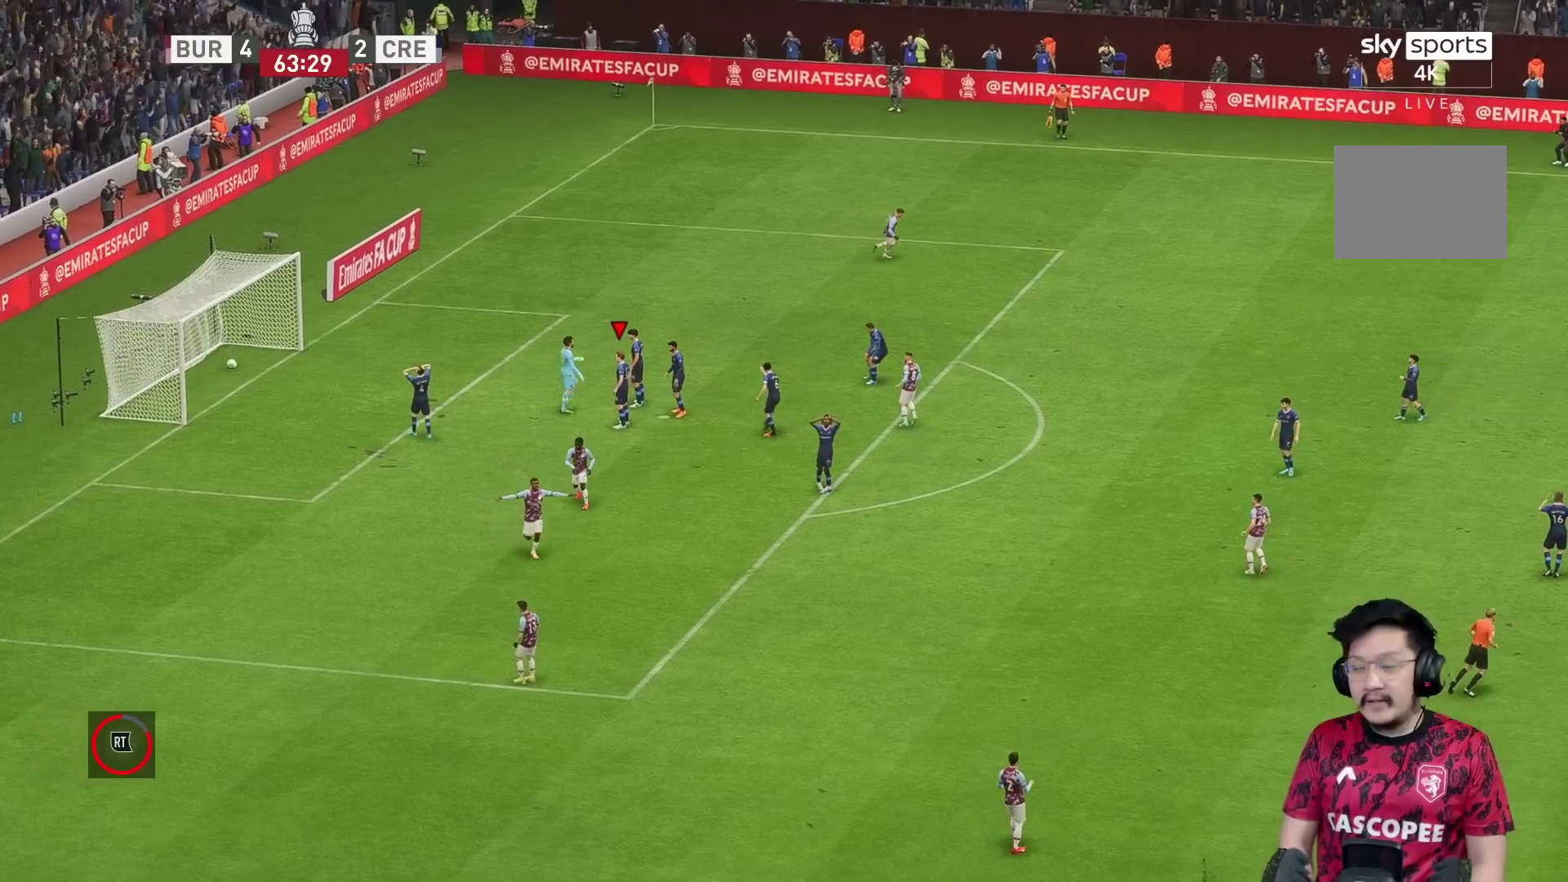
{"buttons": [], "left_stick": "center", "right_stick": "center", "events": []}